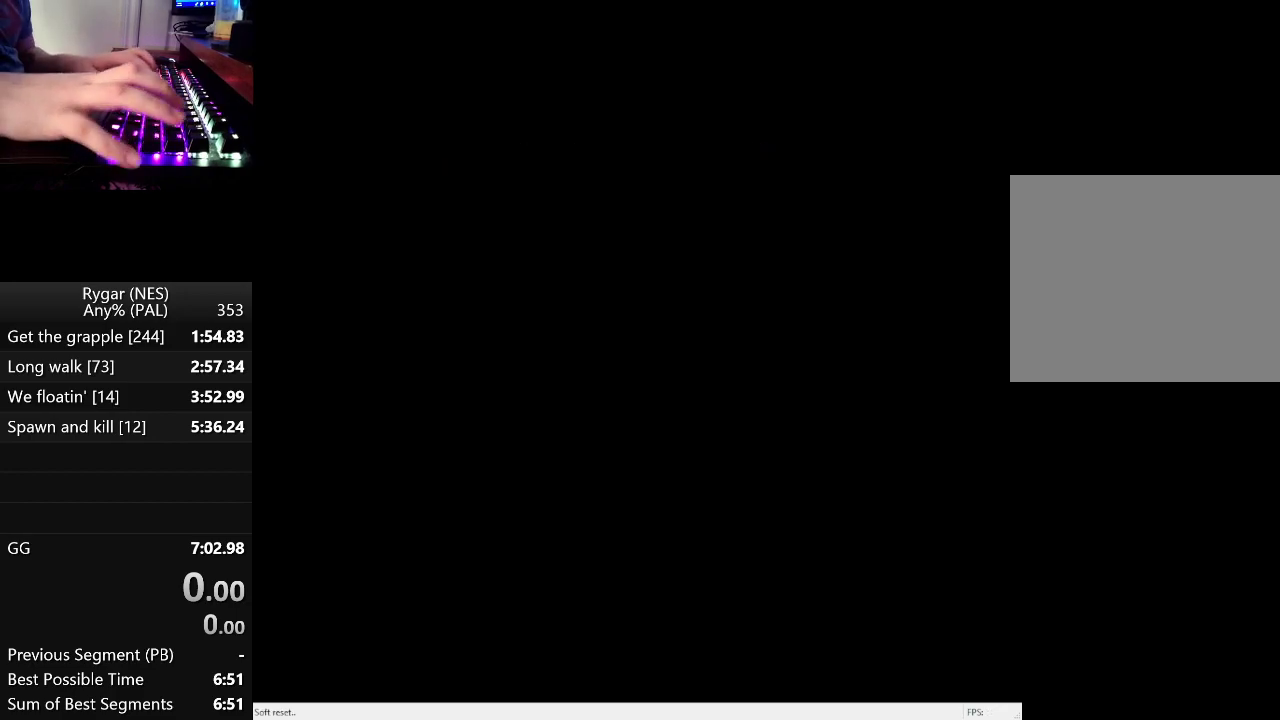
Gameplay with a controller (Nintendo layout); each line is a JSON object with the inputs held at the frame after it. "events" lists button and stick changes between this image and that frame as [ms after this image, input, new state], when the widget could be followed in between. Not read: L3 R3.
{"buttons": ["DPAD_RIGHT"], "events": [[317, "START", "down"], [367, "DPAD_RIGHT", "down"], [367, "START", "up"]]}
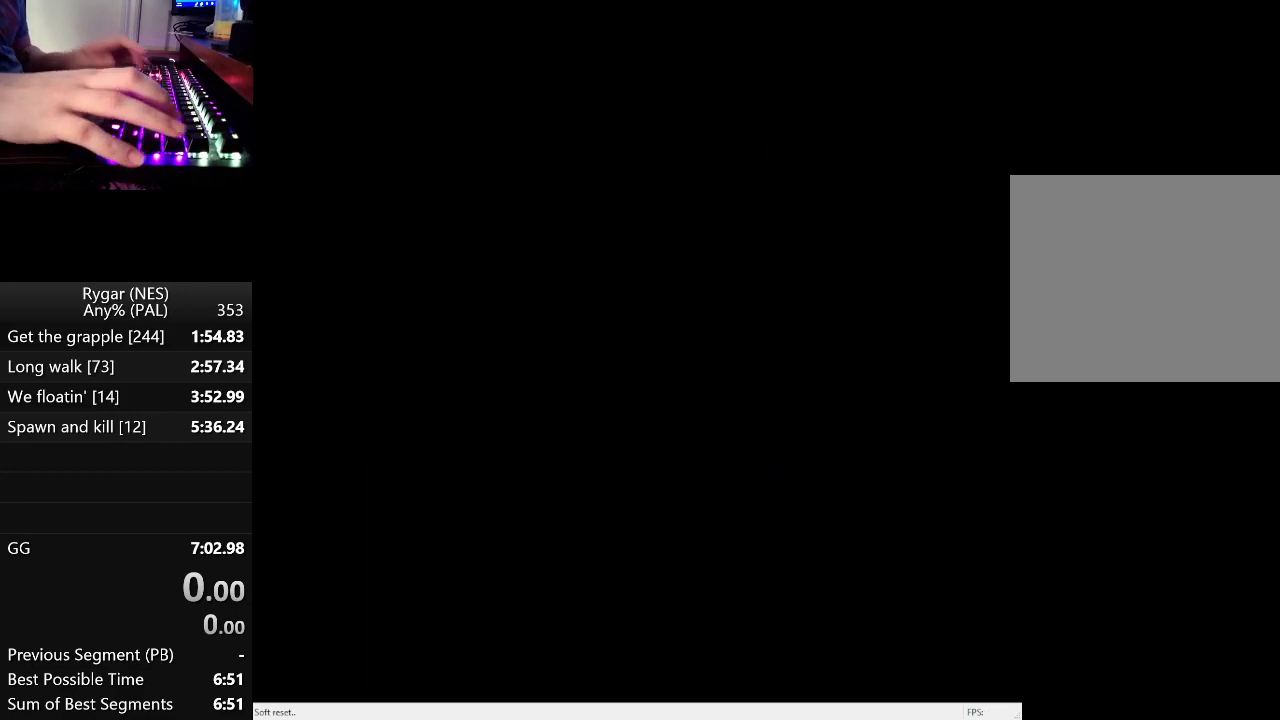
{"buttons": ["DPAD_RIGHT"], "events": []}
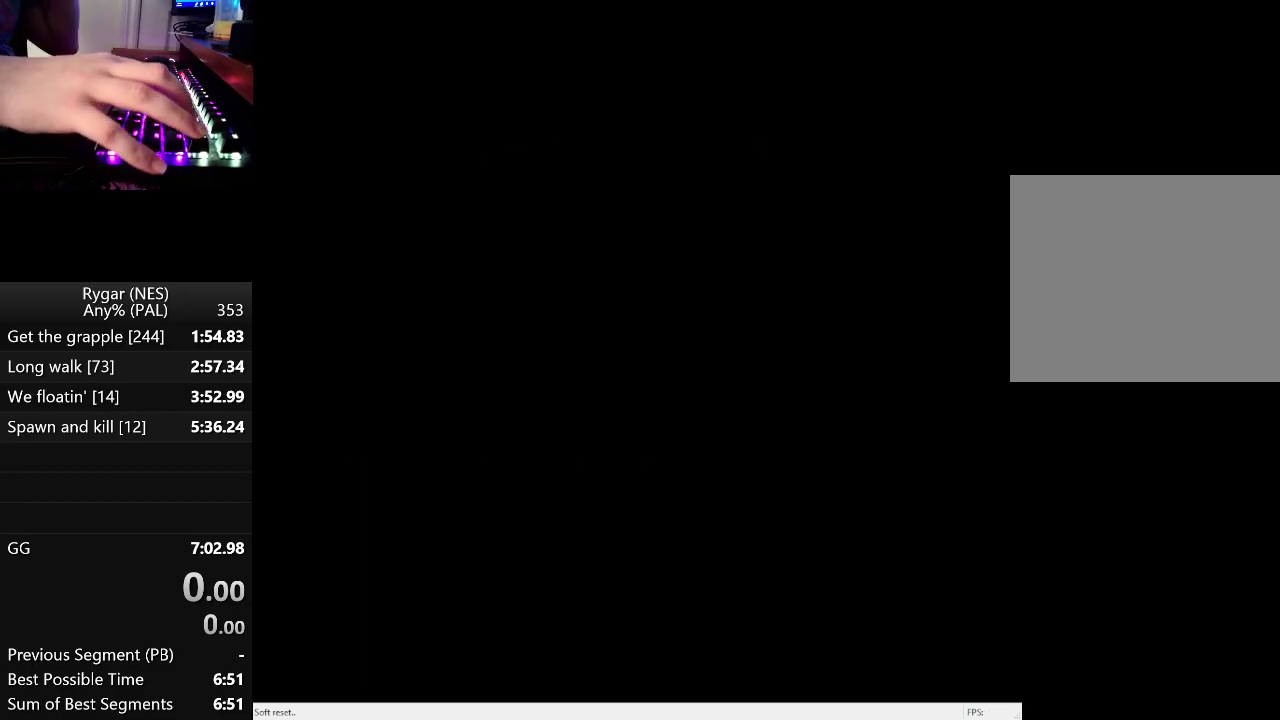
{"buttons": ["DPAD_RIGHT"], "events": []}
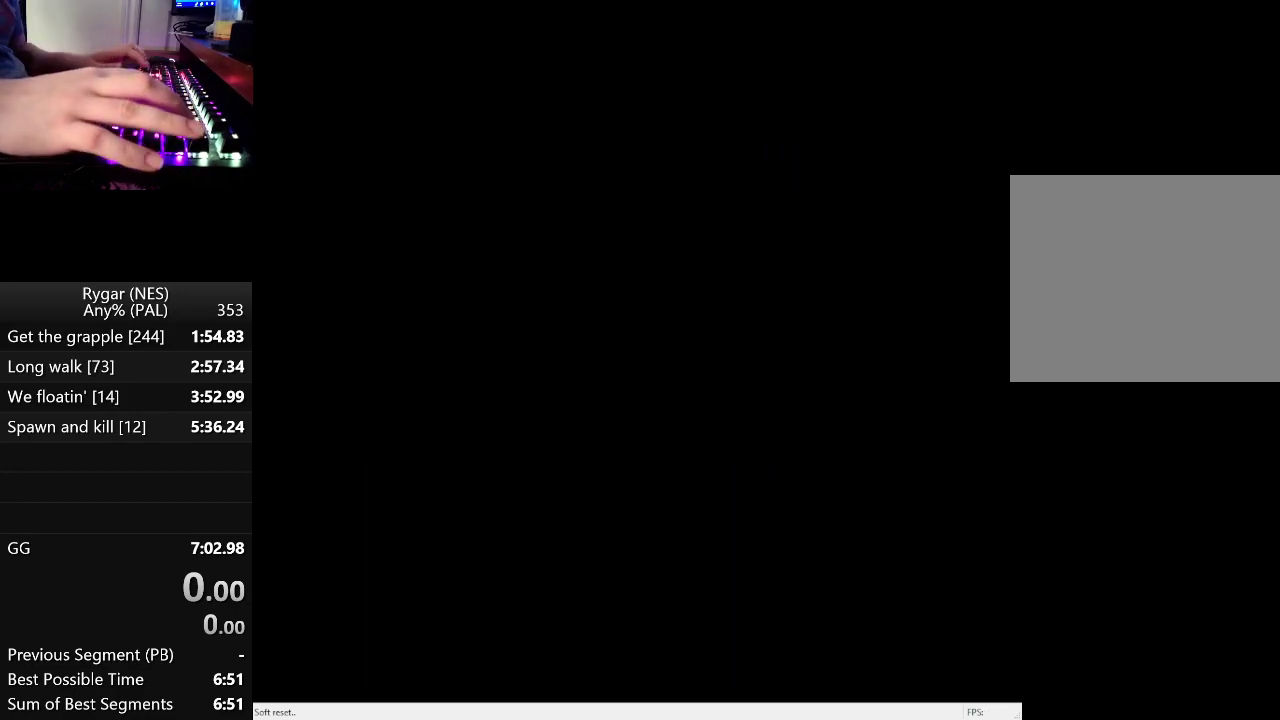
{"buttons": ["DPAD_RIGHT"], "events": []}
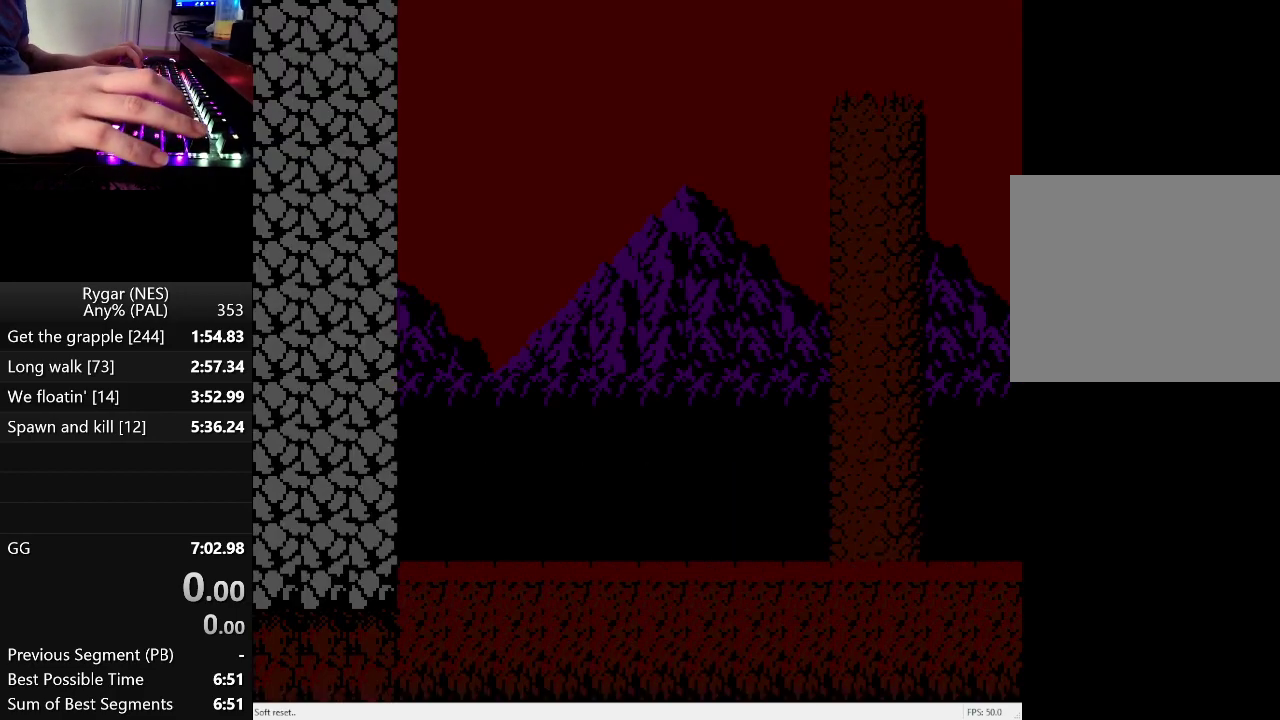
{"buttons": ["DPAD_RIGHT"], "events": []}
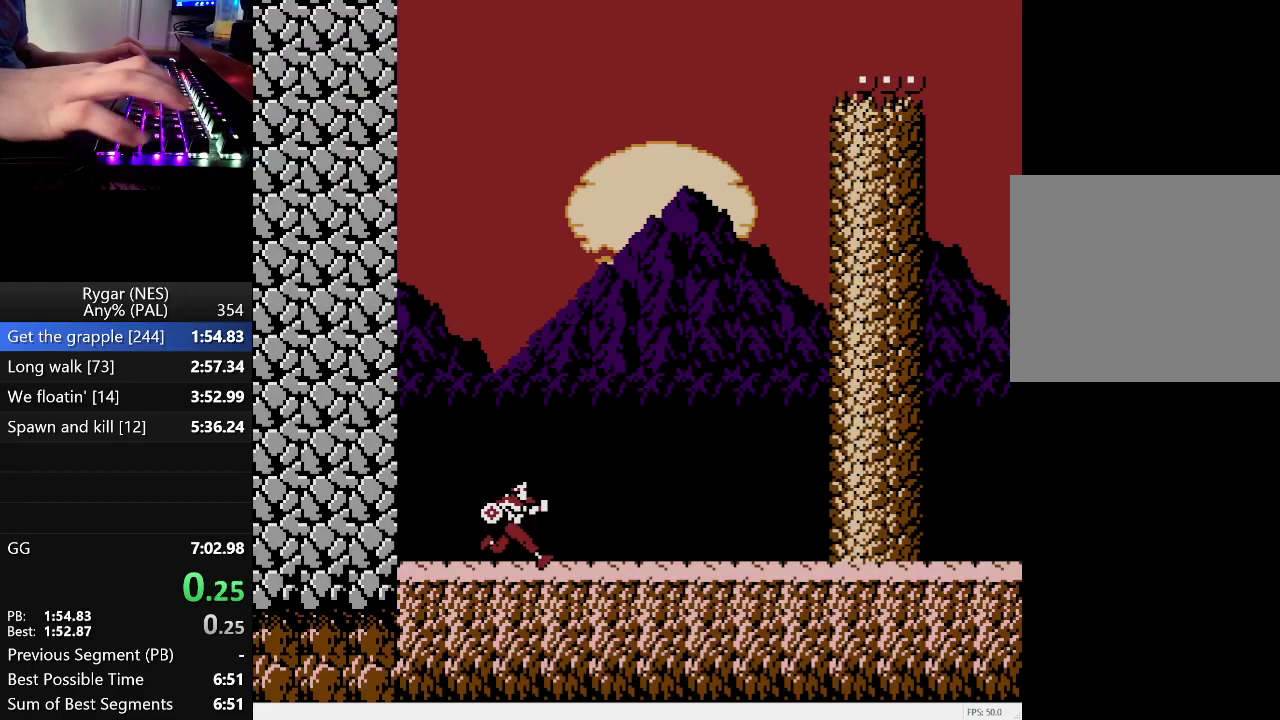
{"buttons": ["DPAD_RIGHT"], "events": []}
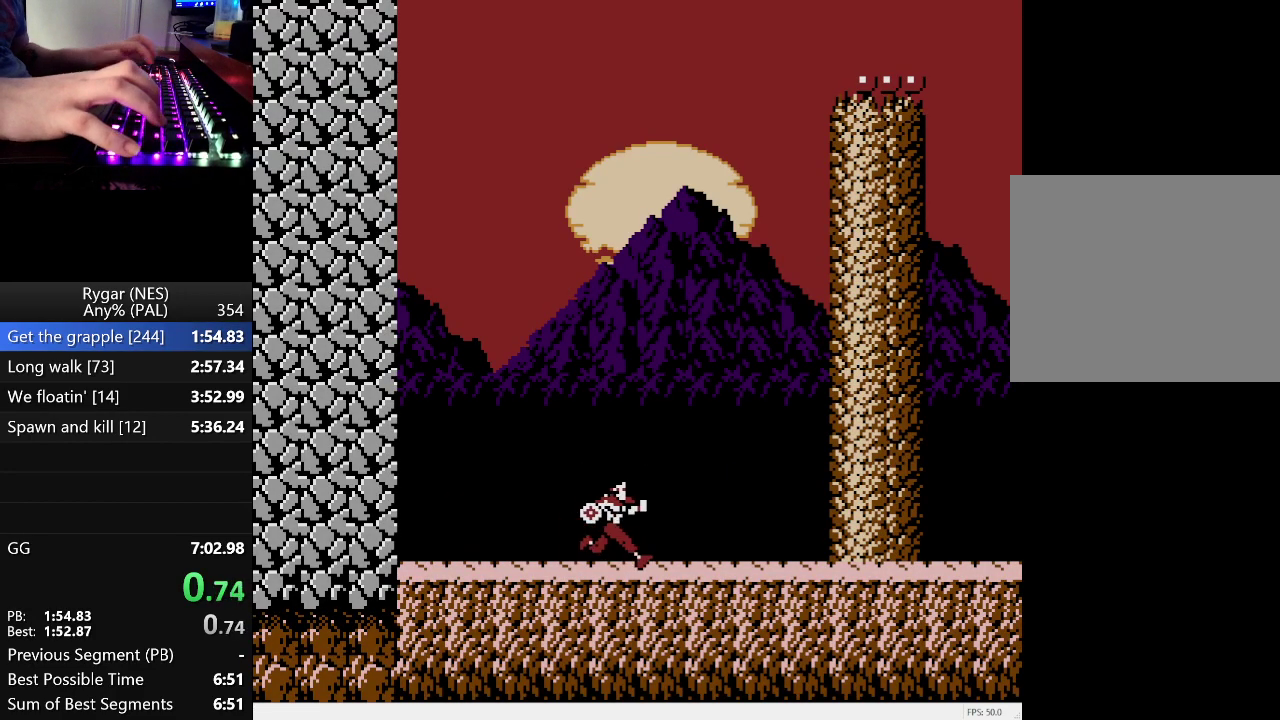
{"buttons": ["DPAD_RIGHT"], "events": []}
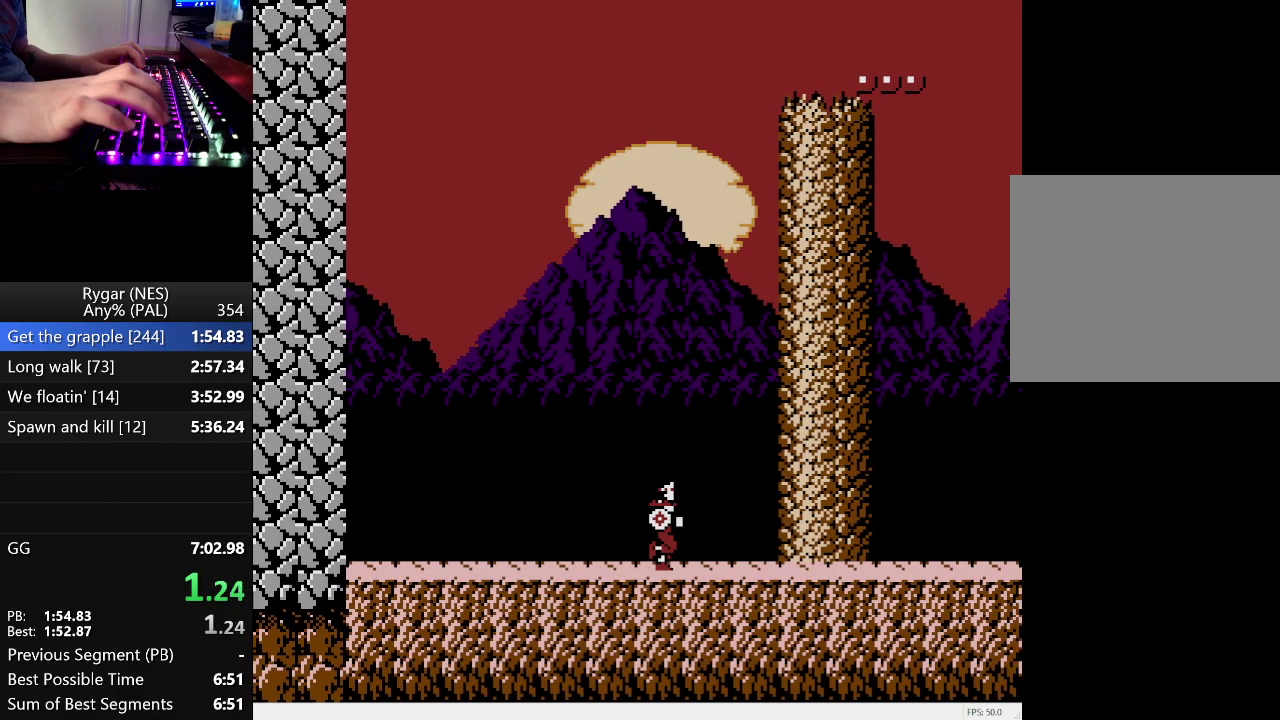
{"buttons": ["DPAD_RIGHT"], "events": []}
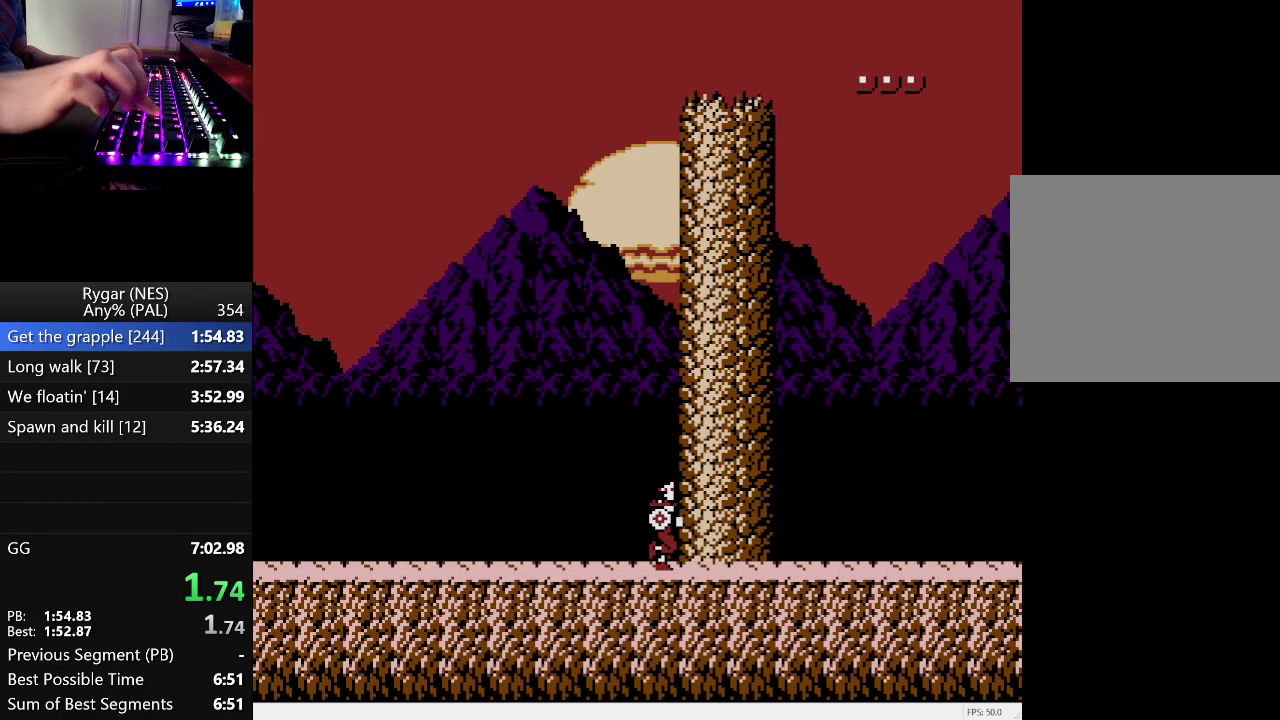
{"buttons": ["A", "DPAD_RIGHT"], "events": [[133, "A", "down"]]}
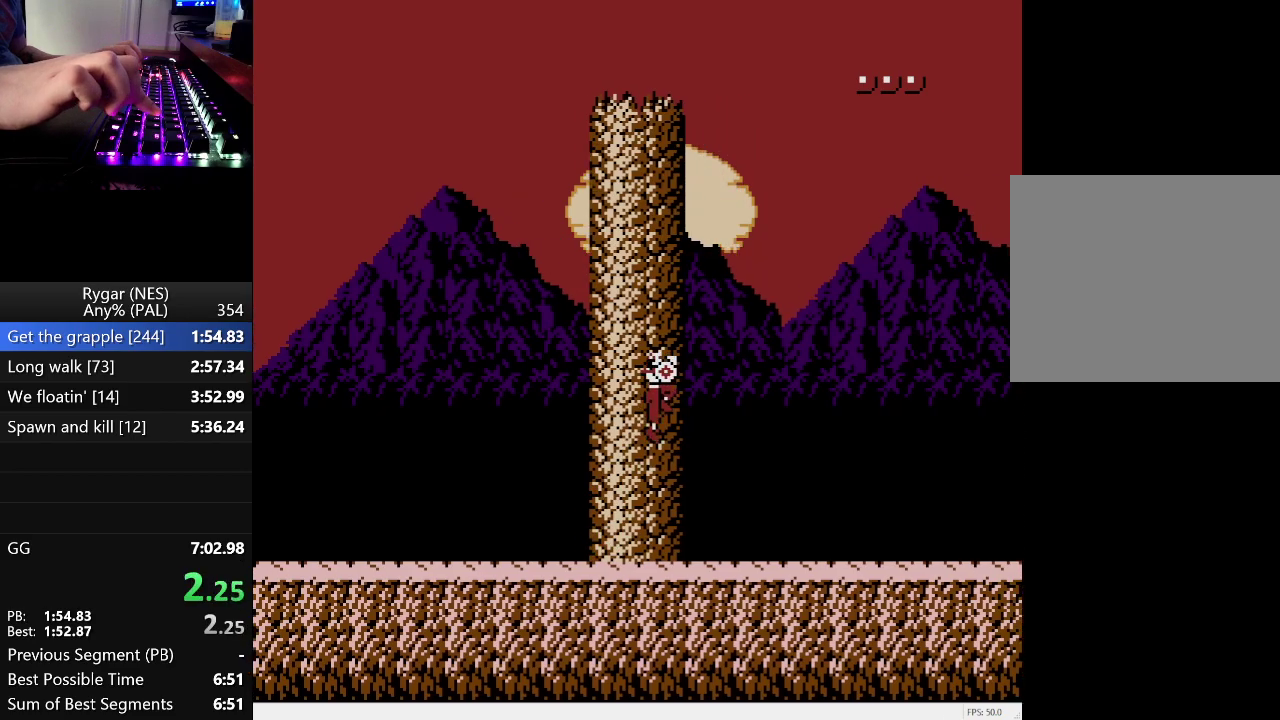
{"buttons": ["DPAD_RIGHT"], "events": [[383, "A", "up"]]}
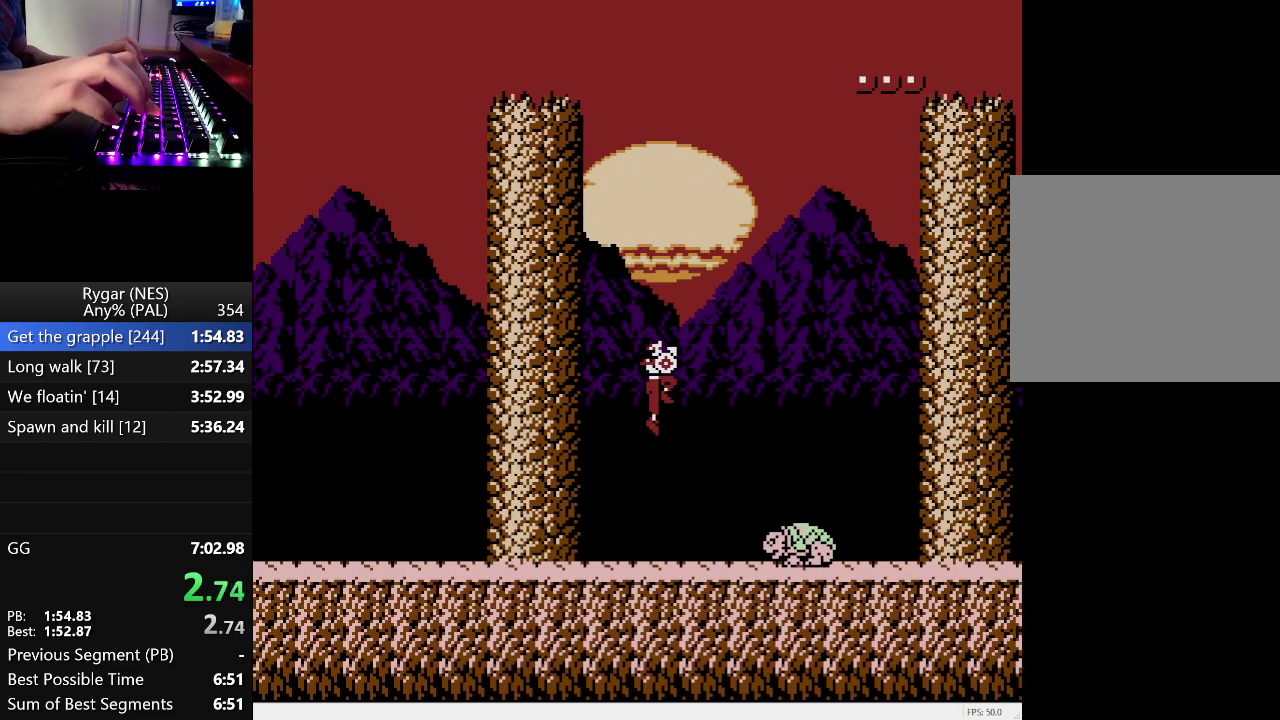
{"buttons": ["DPAD_RIGHT"], "events": [[400, "B", "down"], [450, "B", "up"]]}
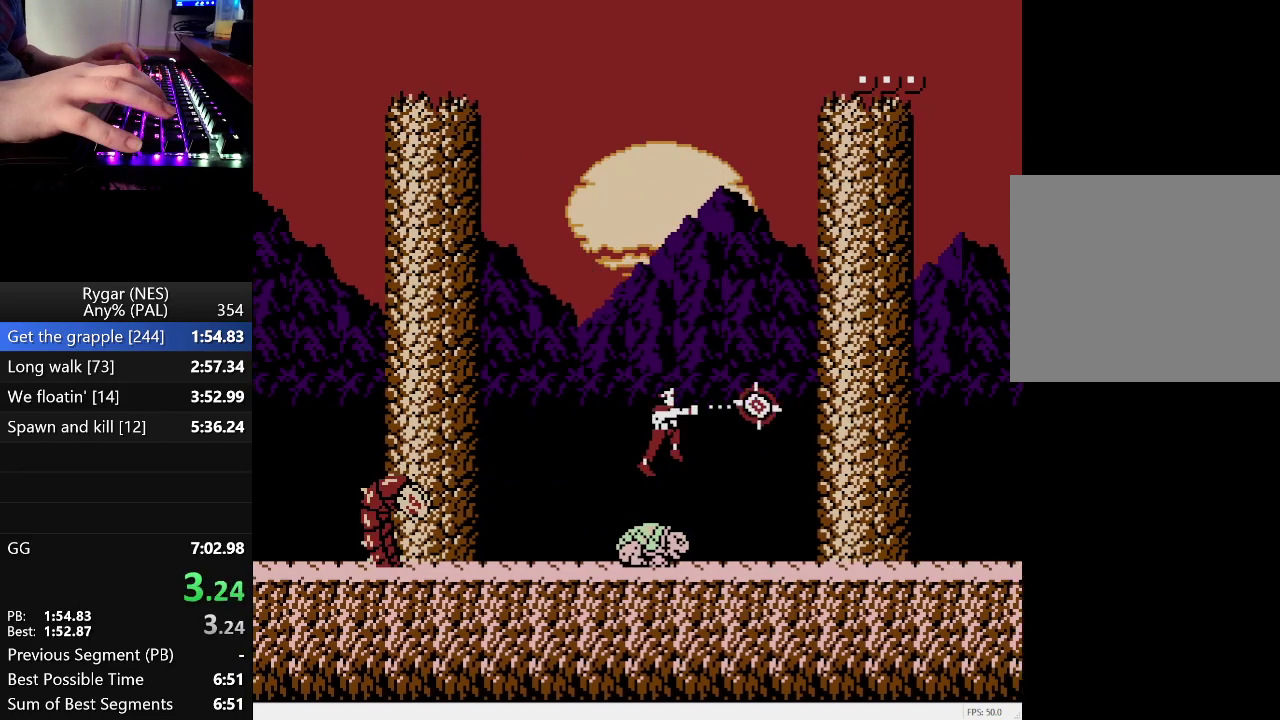
{"buttons": ["DPAD_RIGHT"], "events": []}
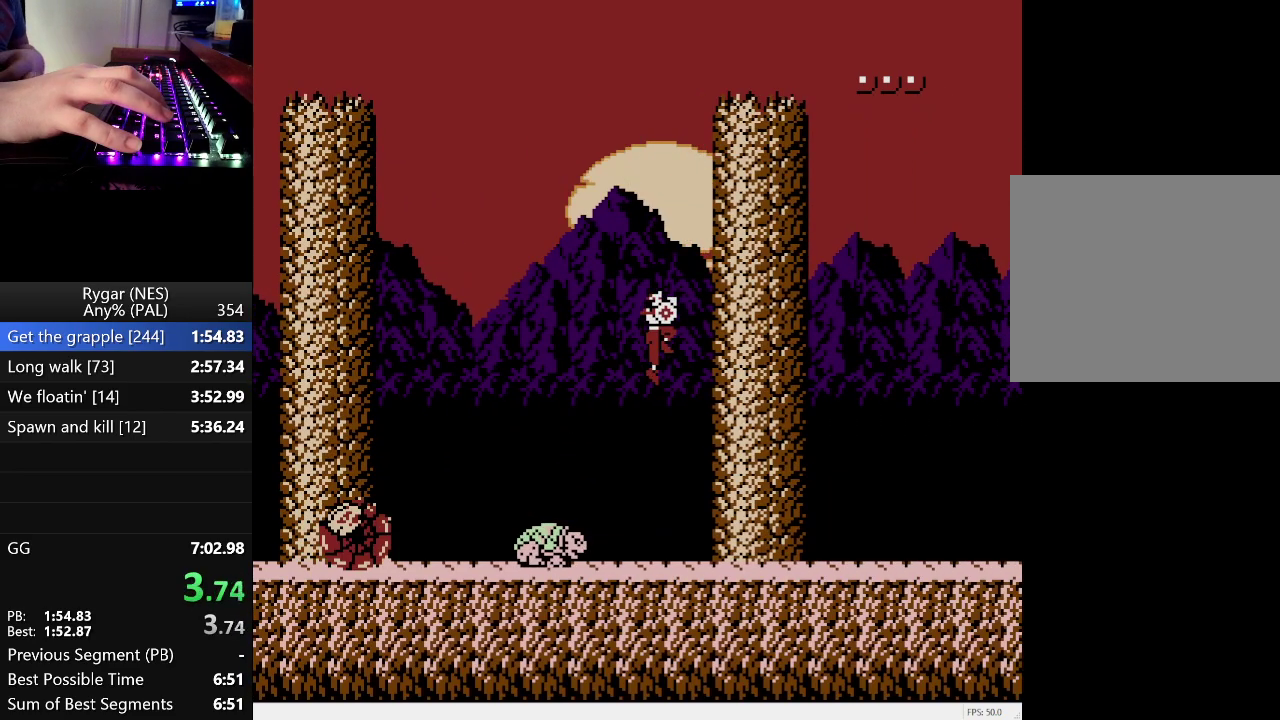
{"buttons": ["DPAD_RIGHT"], "events": []}
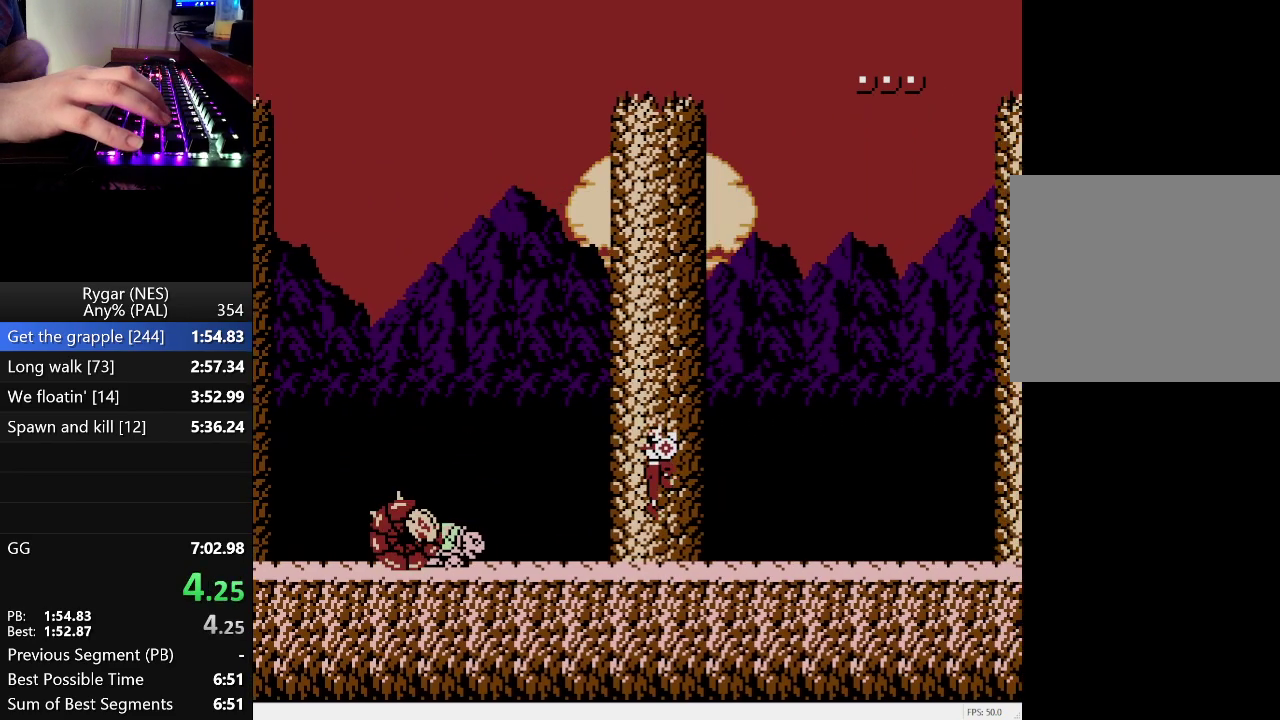
{"buttons": ["DPAD_RIGHT"], "events": []}
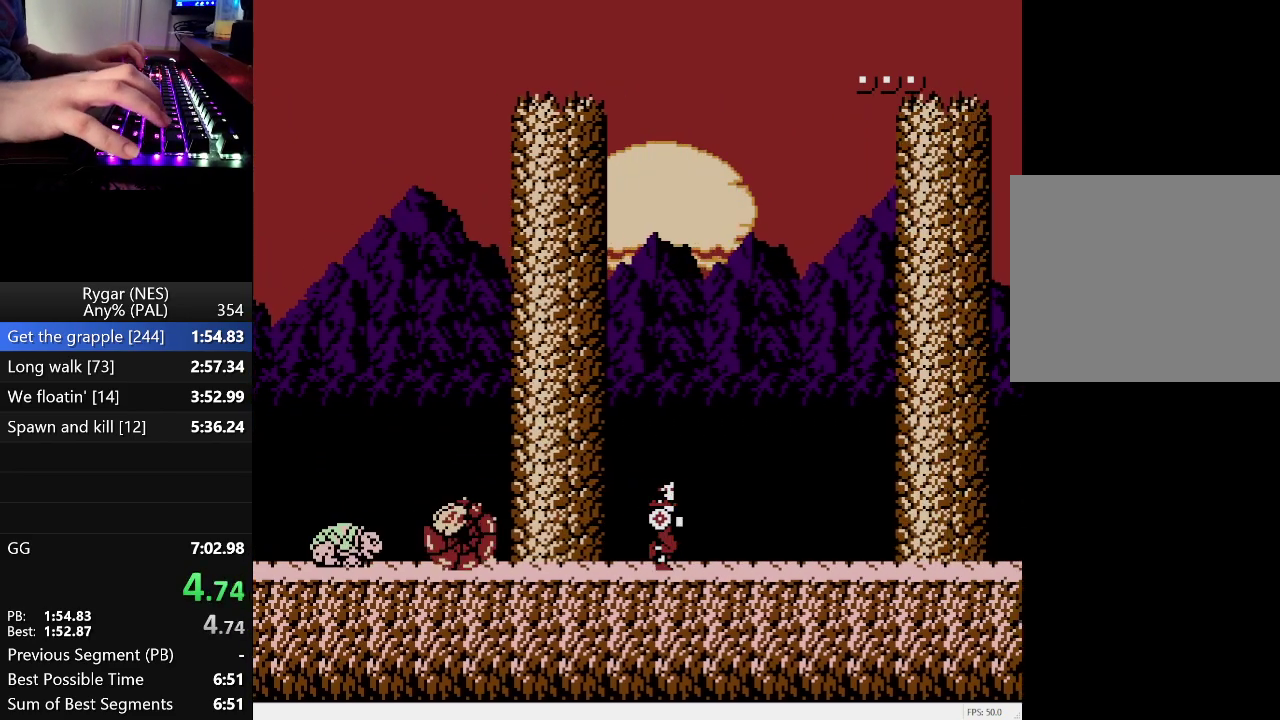
{"buttons": ["DPAD_RIGHT"], "events": []}
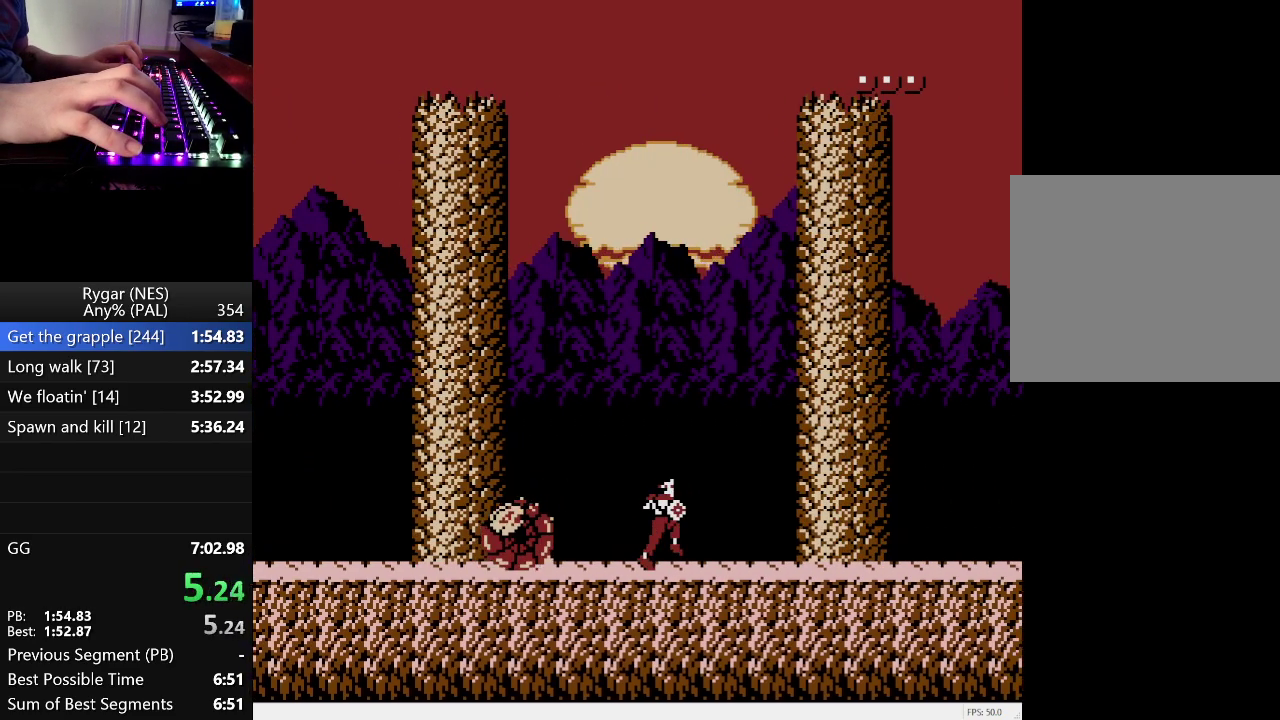
{"buttons": ["A", "DPAD_RIGHT"], "events": [[300, "A", "down"]]}
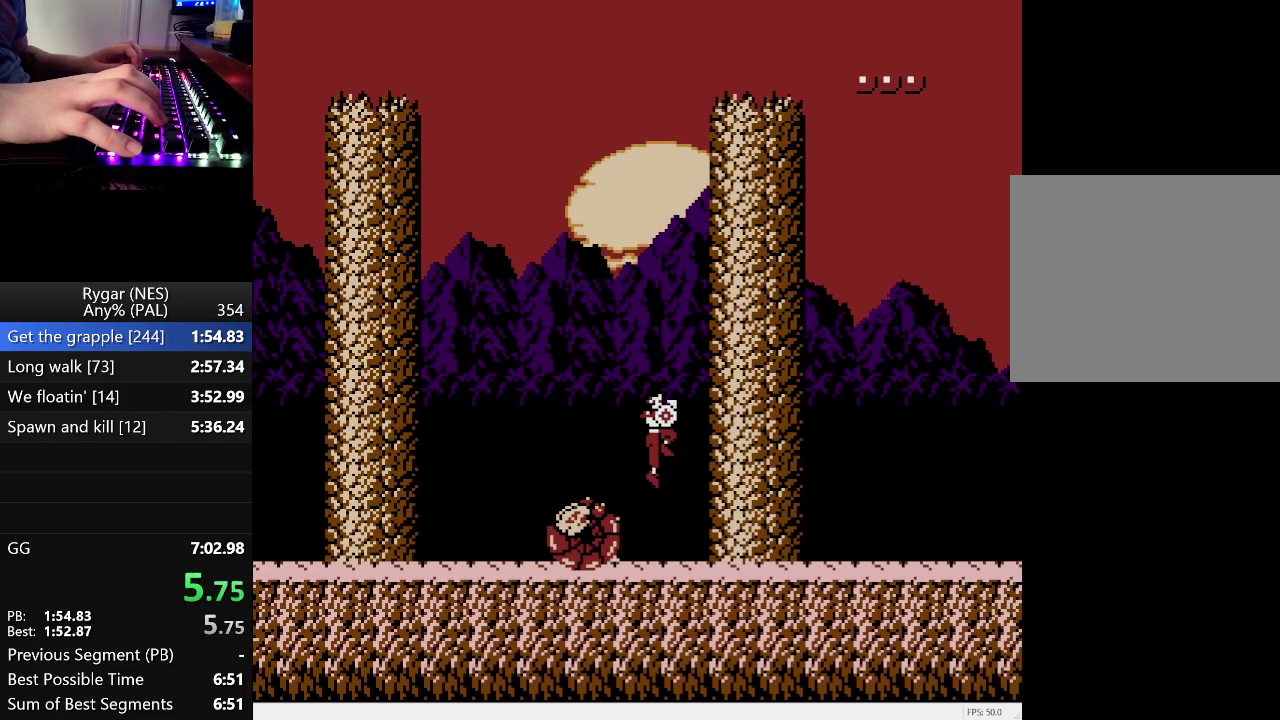
{"buttons": ["B", "DPAD_RIGHT"], "events": [[133, "B", "down"], [167, "A", "up"], [217, "B", "up"], [500, "B", "down"]]}
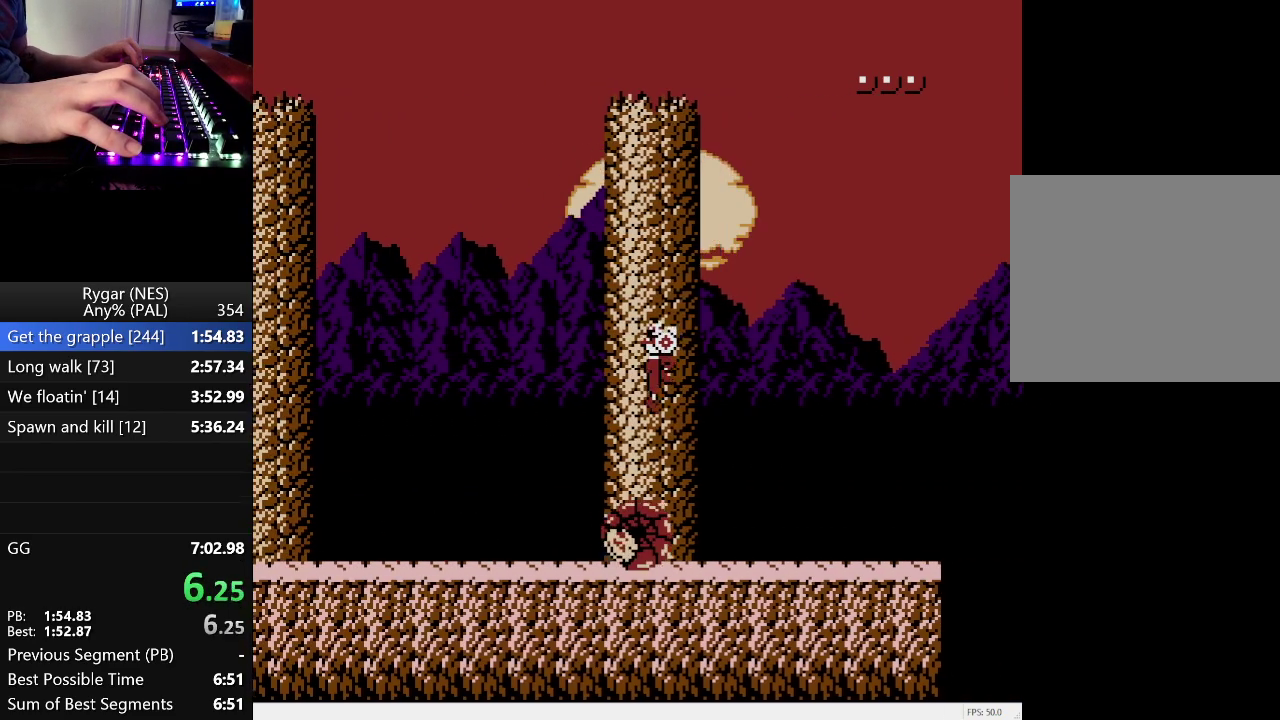
{"buttons": ["DPAD_RIGHT"], "events": [[100, "B", "up"], [183, "B", "down"], [283, "B", "up"]]}
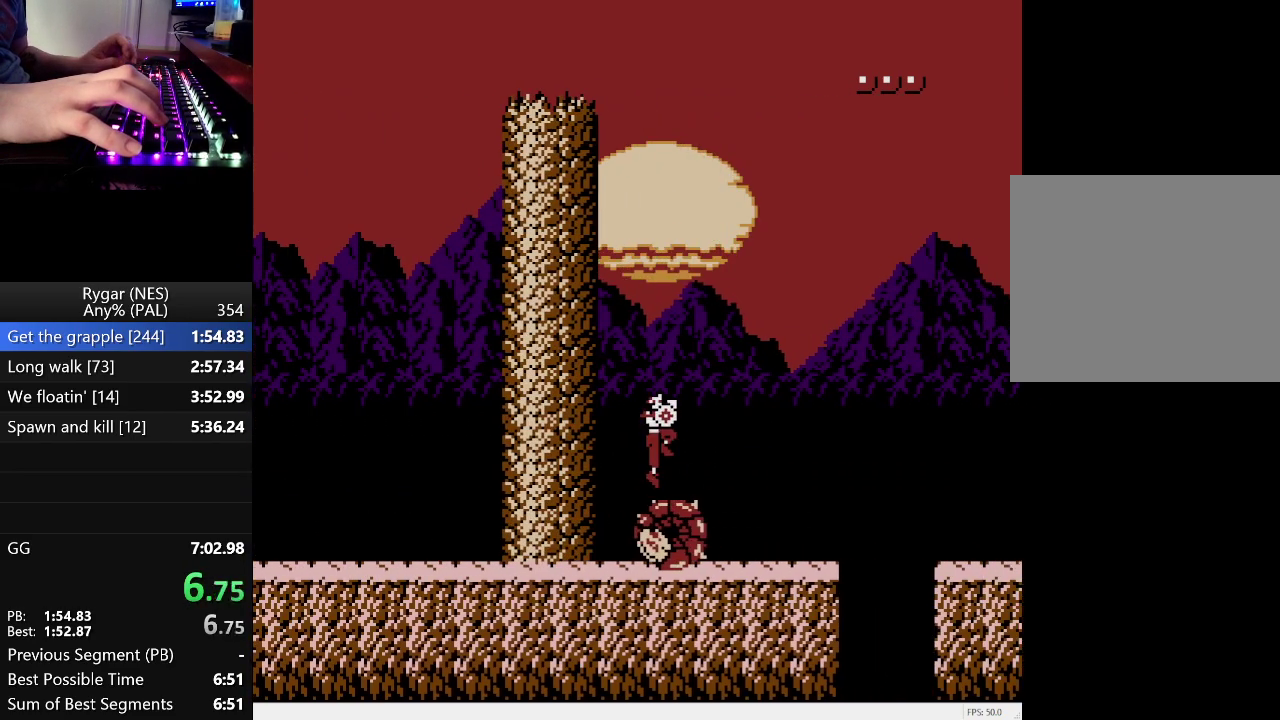
{"buttons": ["DPAD_RIGHT"], "events": []}
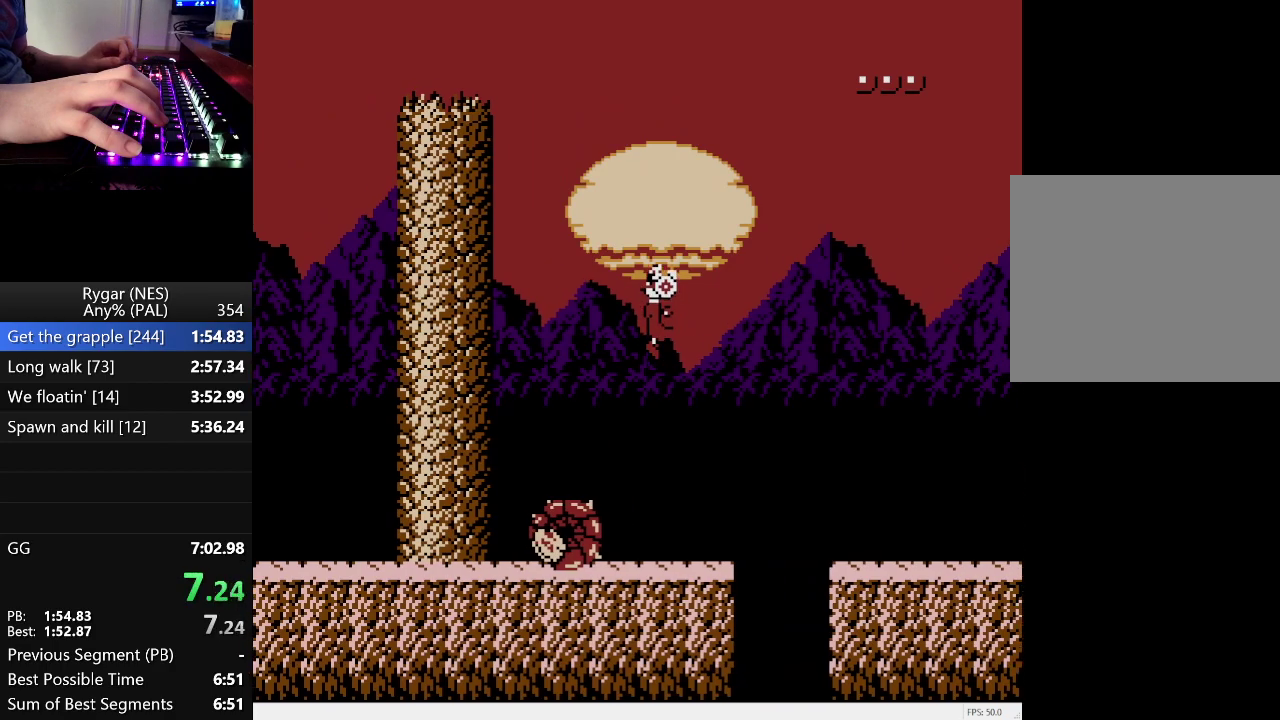
{"buttons": ["DPAD_RIGHT"], "events": []}
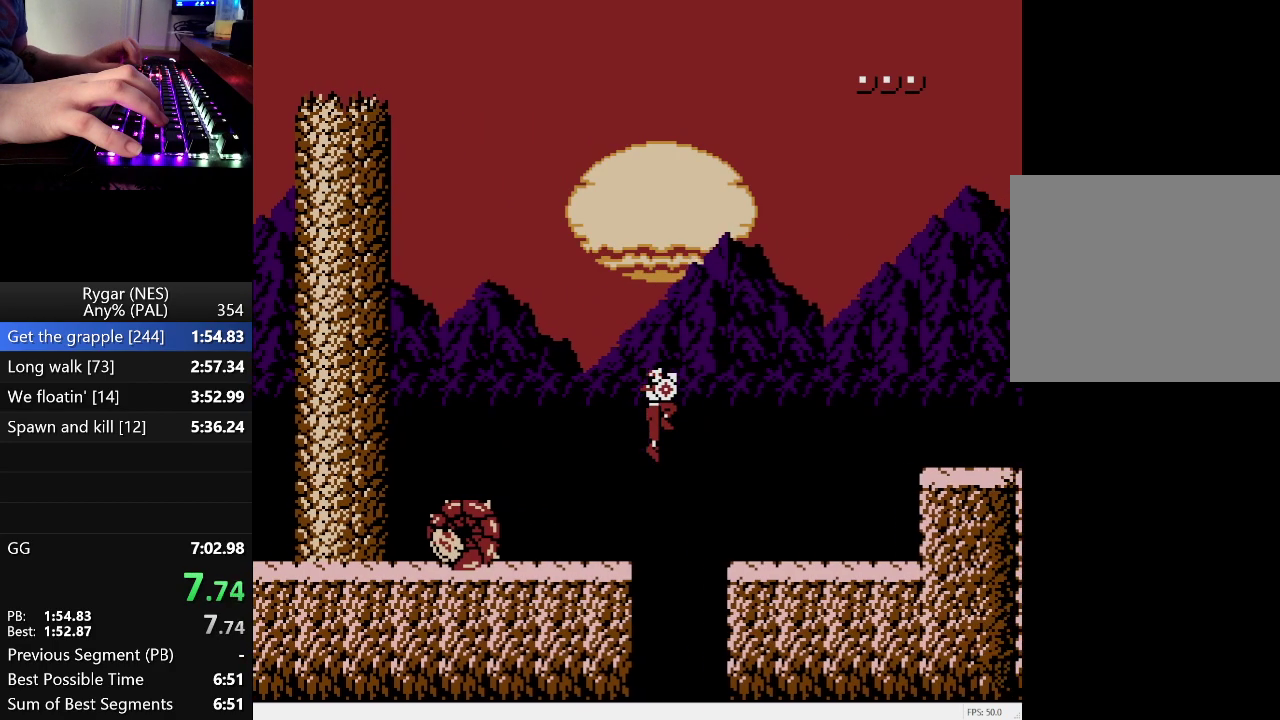
{"buttons": ["DPAD_RIGHT"], "events": []}
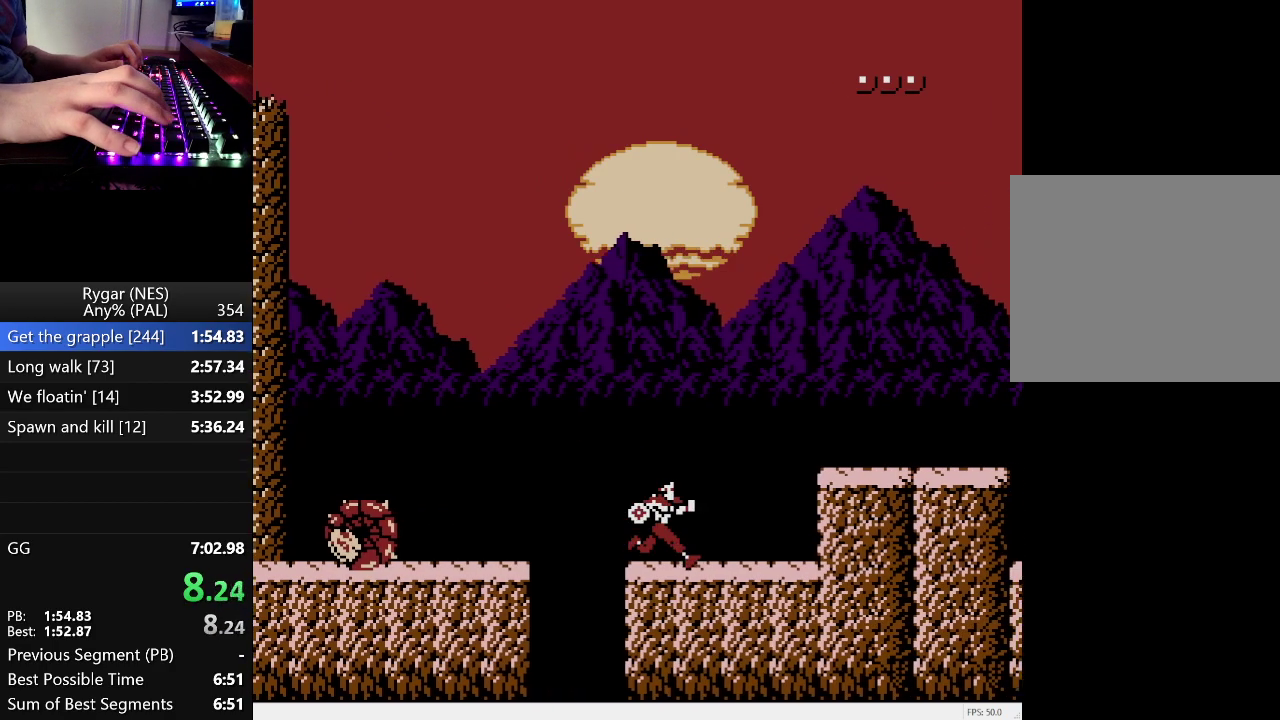
{"buttons": ["DPAD_RIGHT"], "events": []}
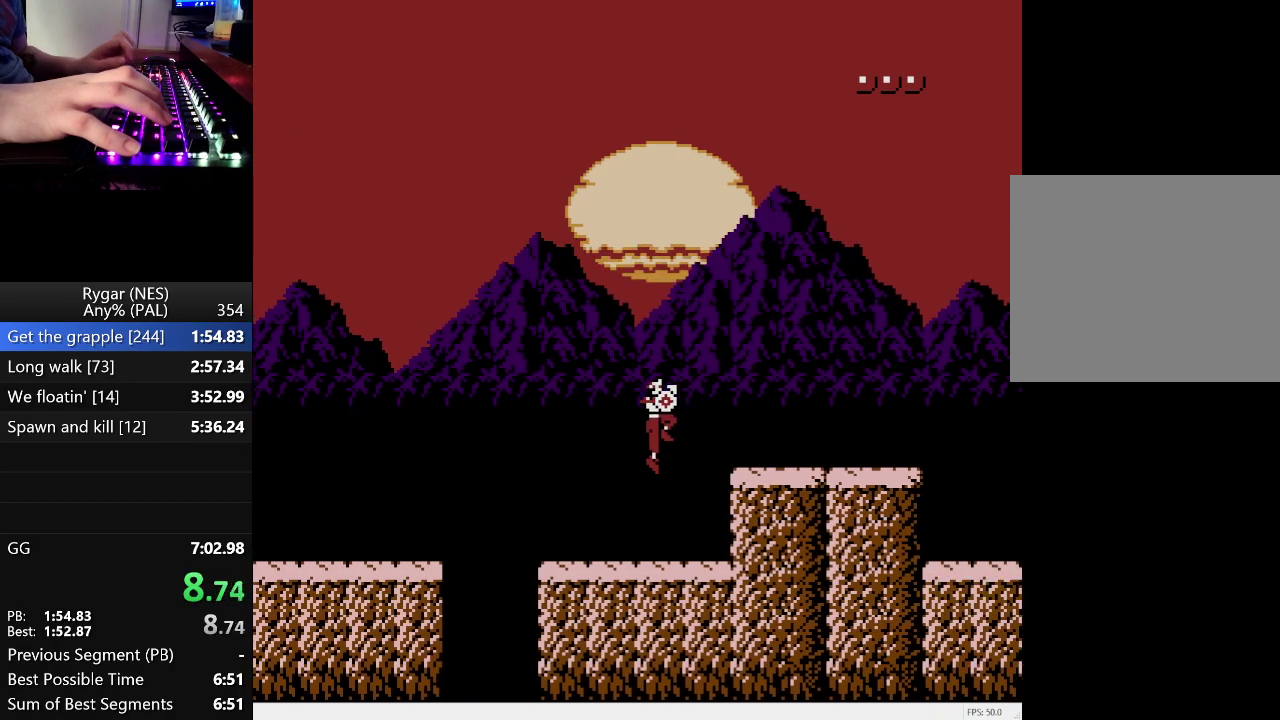
{"buttons": ["DPAD_RIGHT"], "events": []}
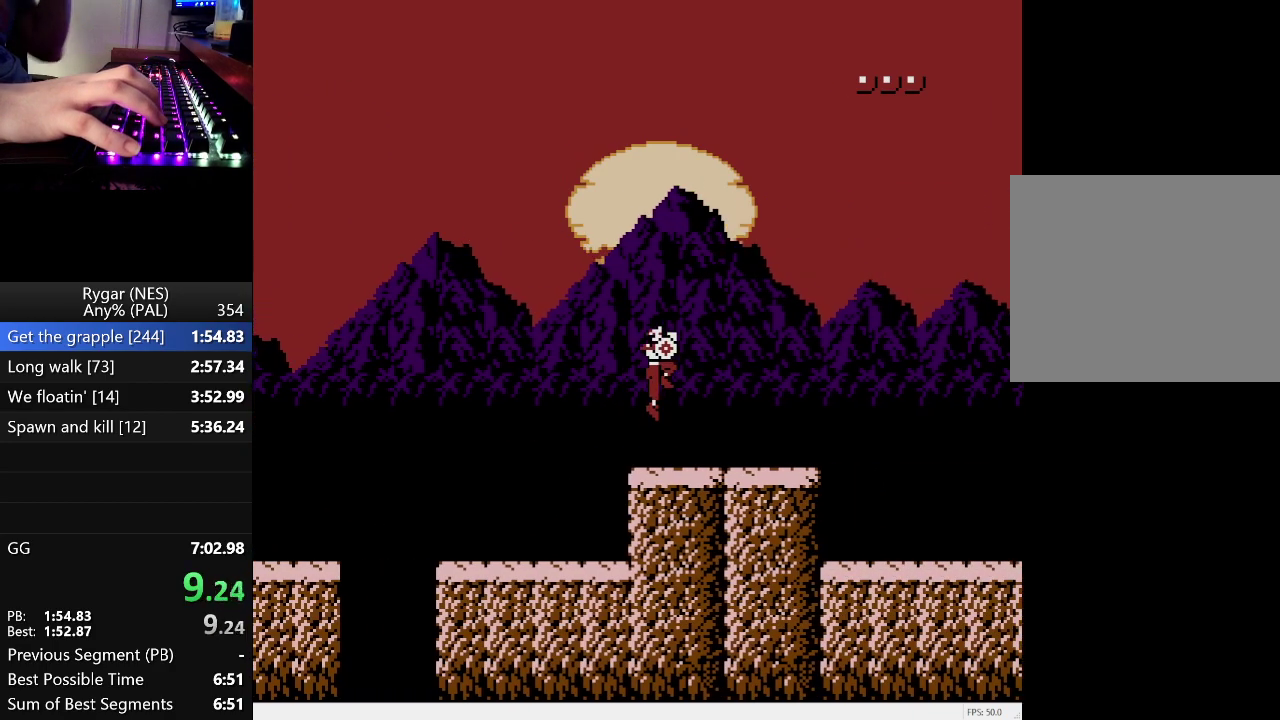
{"buttons": ["DPAD_RIGHT"], "events": []}
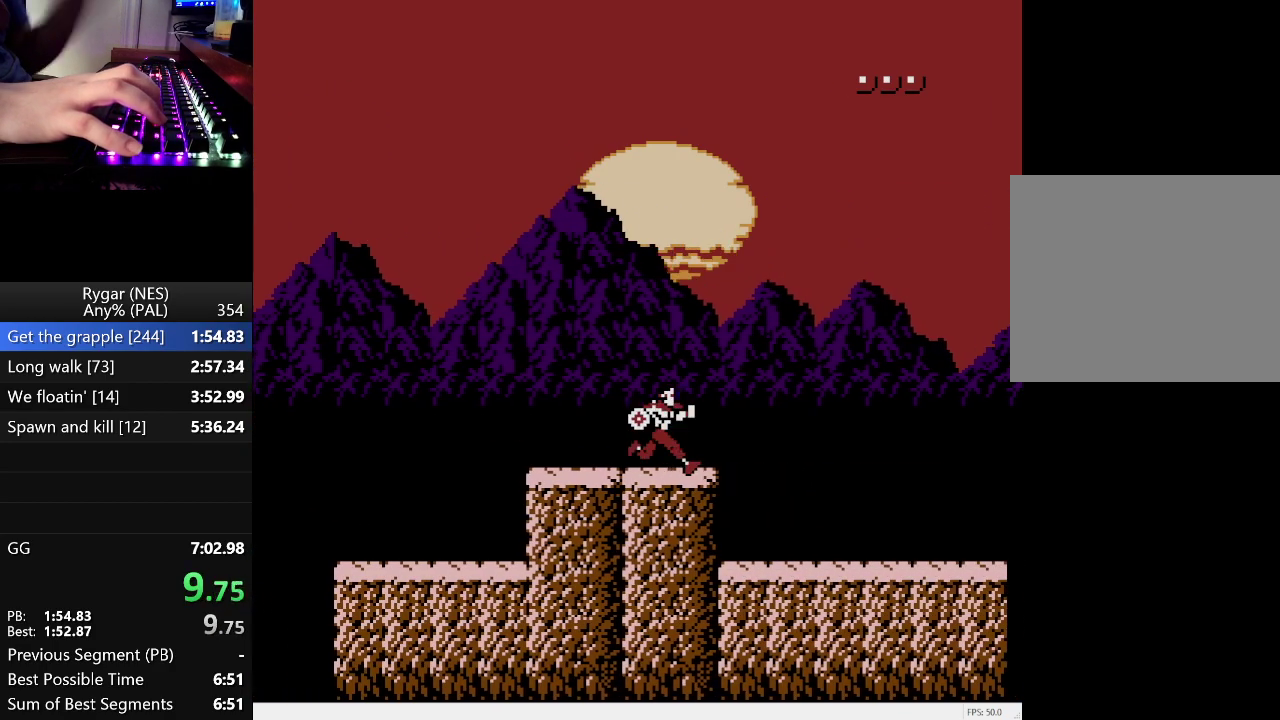
{"buttons": ["DPAD_RIGHT"], "events": []}
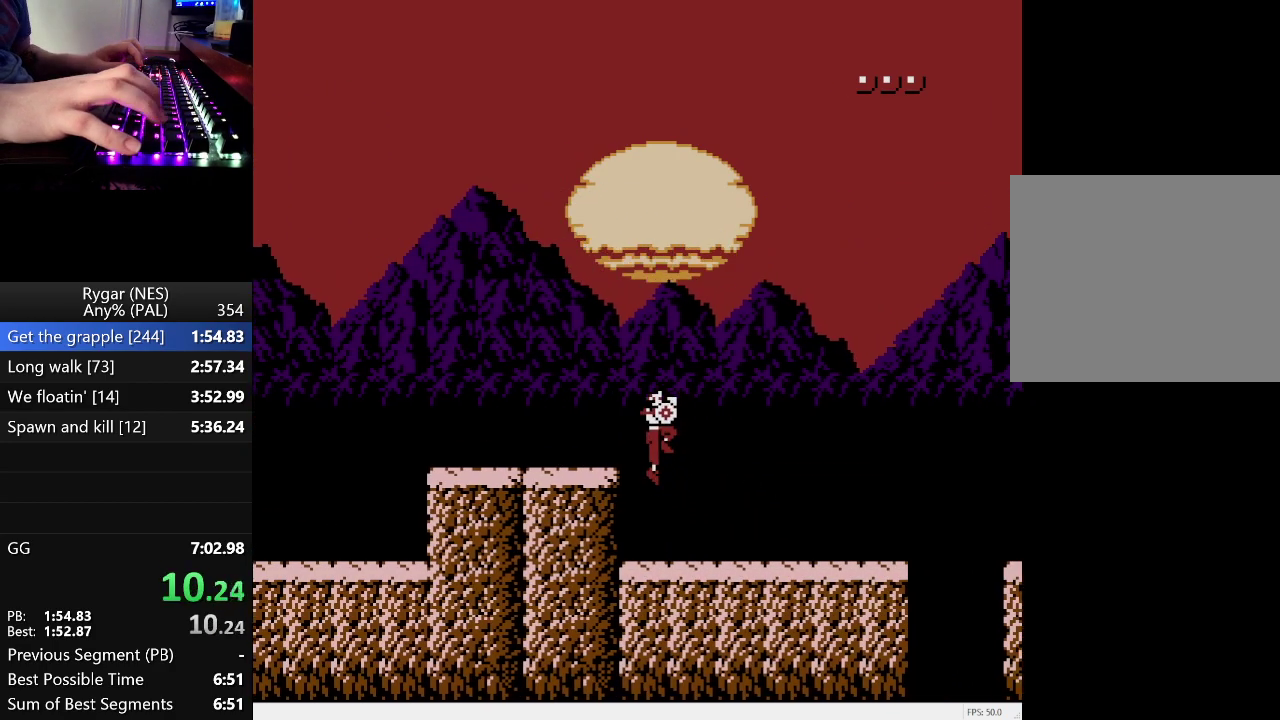
{"buttons": ["DPAD_RIGHT"], "events": []}
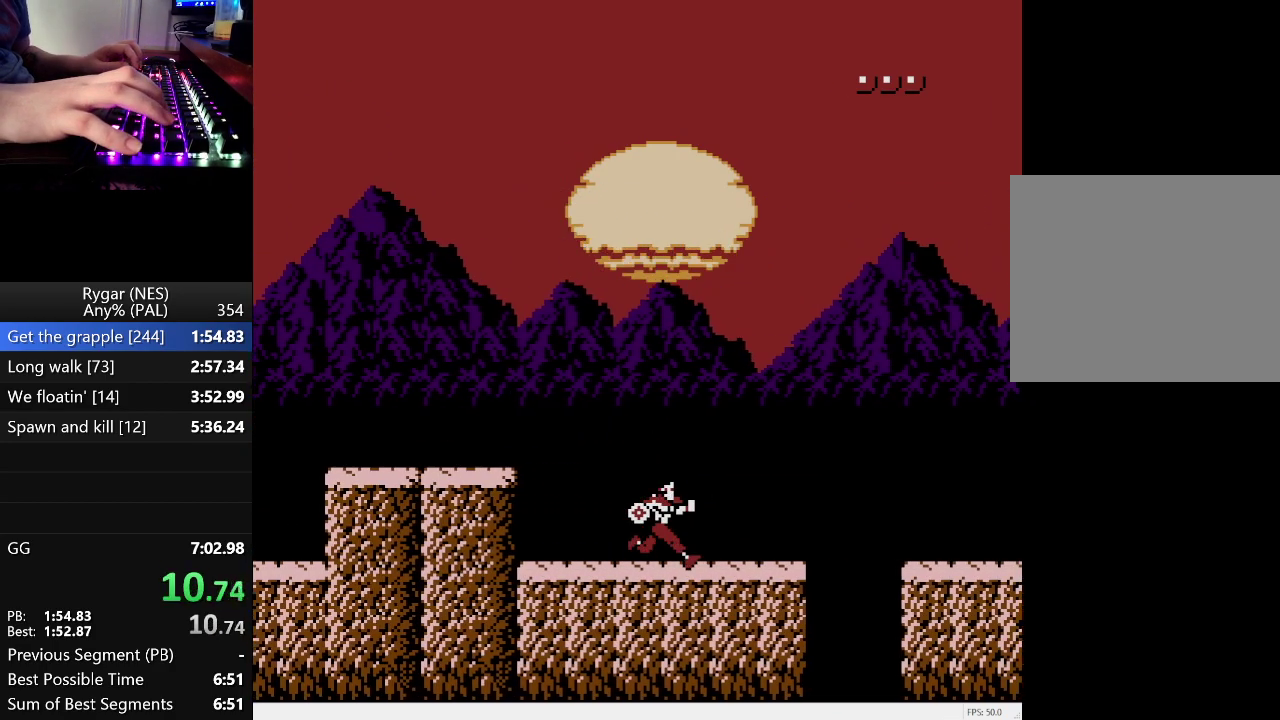
{"buttons": ["DPAD_RIGHT"], "events": []}
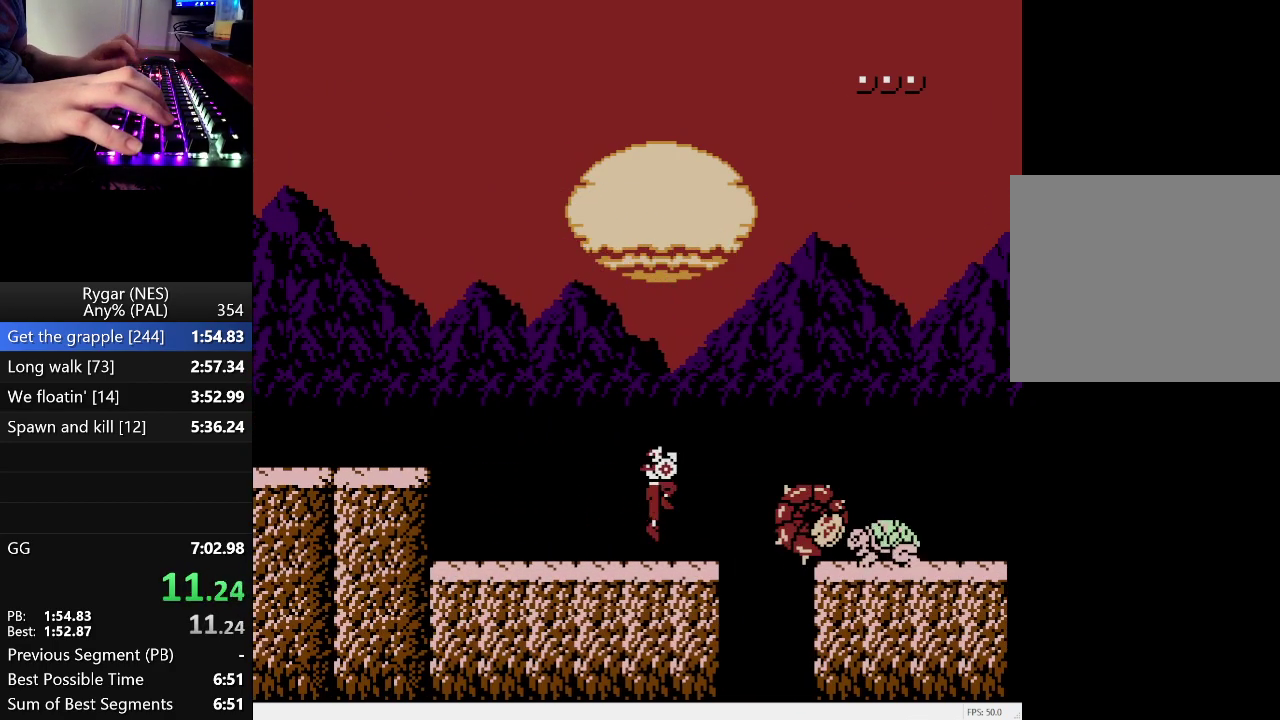
{"buttons": ["DPAD_RIGHT"], "events": []}
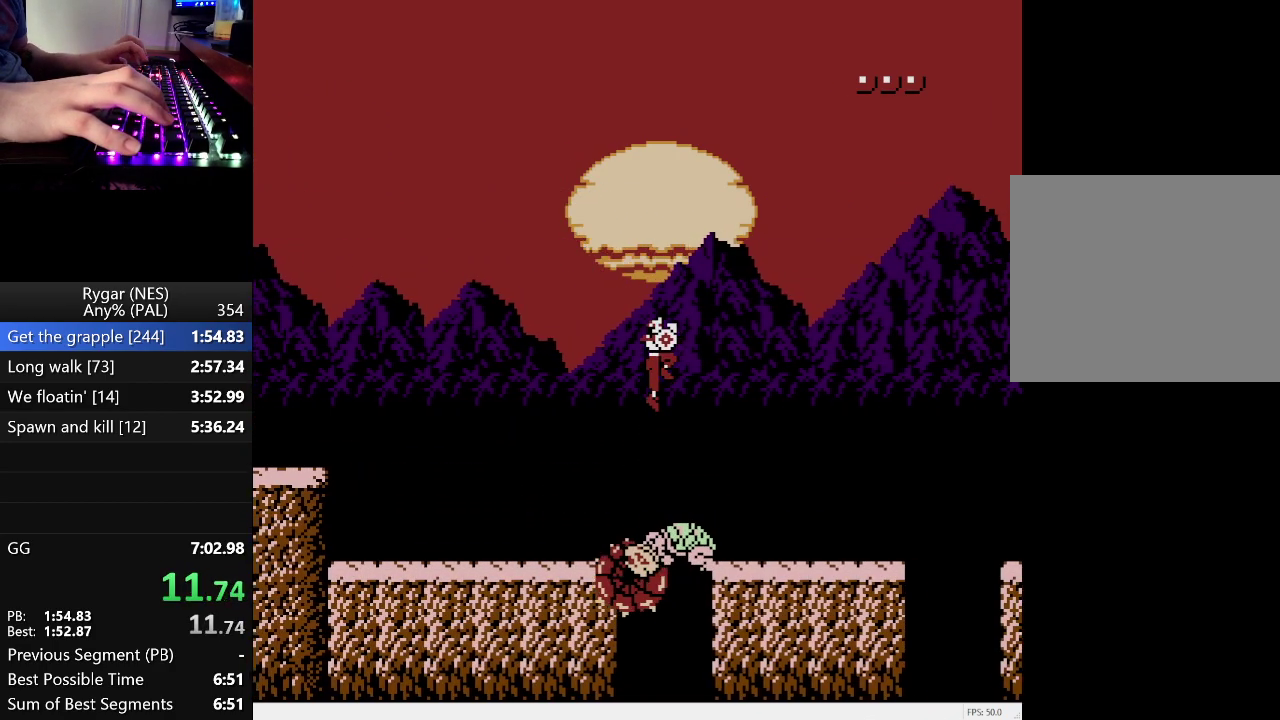
{"buttons": ["DPAD_RIGHT"], "events": []}
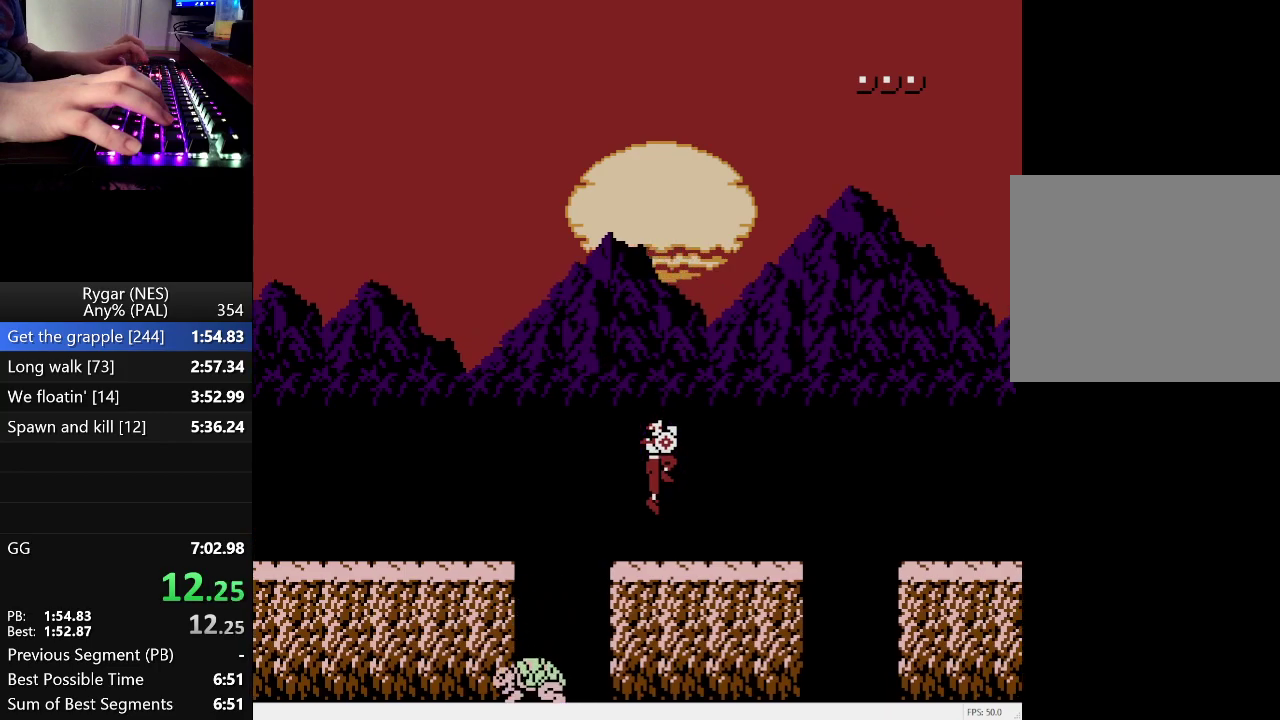
{"buttons": ["DPAD_RIGHT"], "events": []}
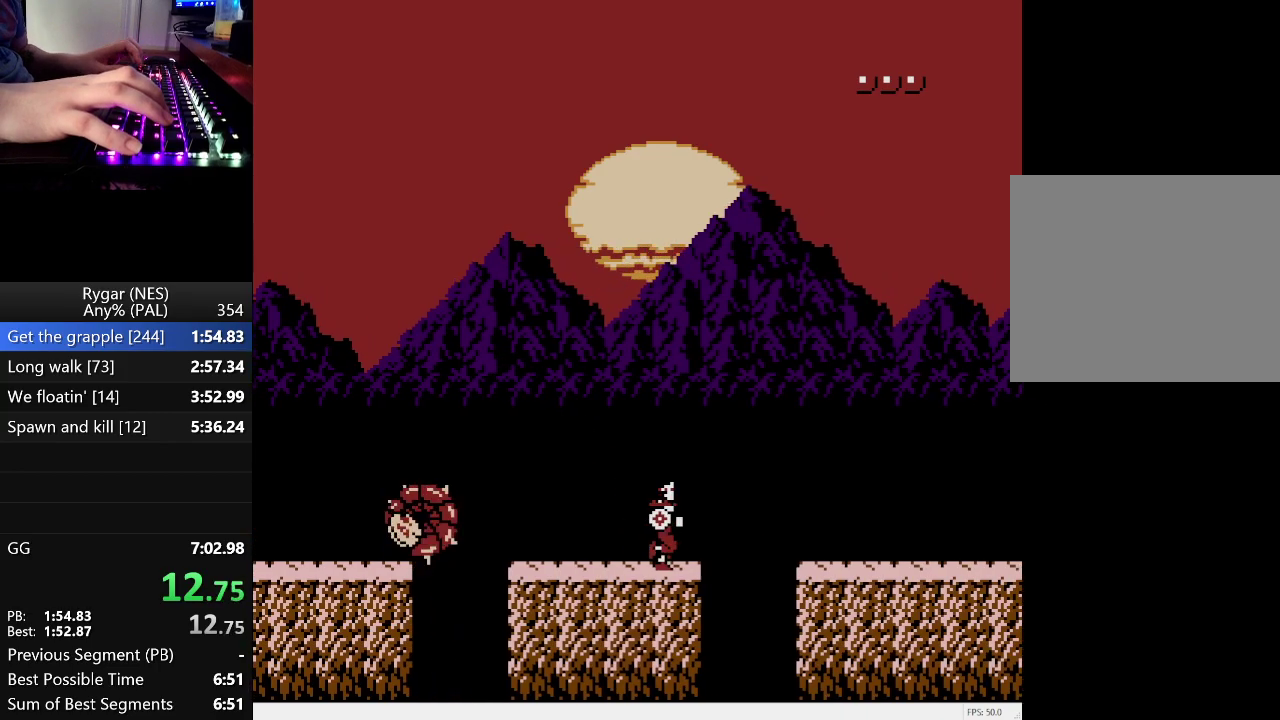
{"buttons": ["DPAD_RIGHT"], "events": [[17, "A", "down"], [150, "A", "up"]]}